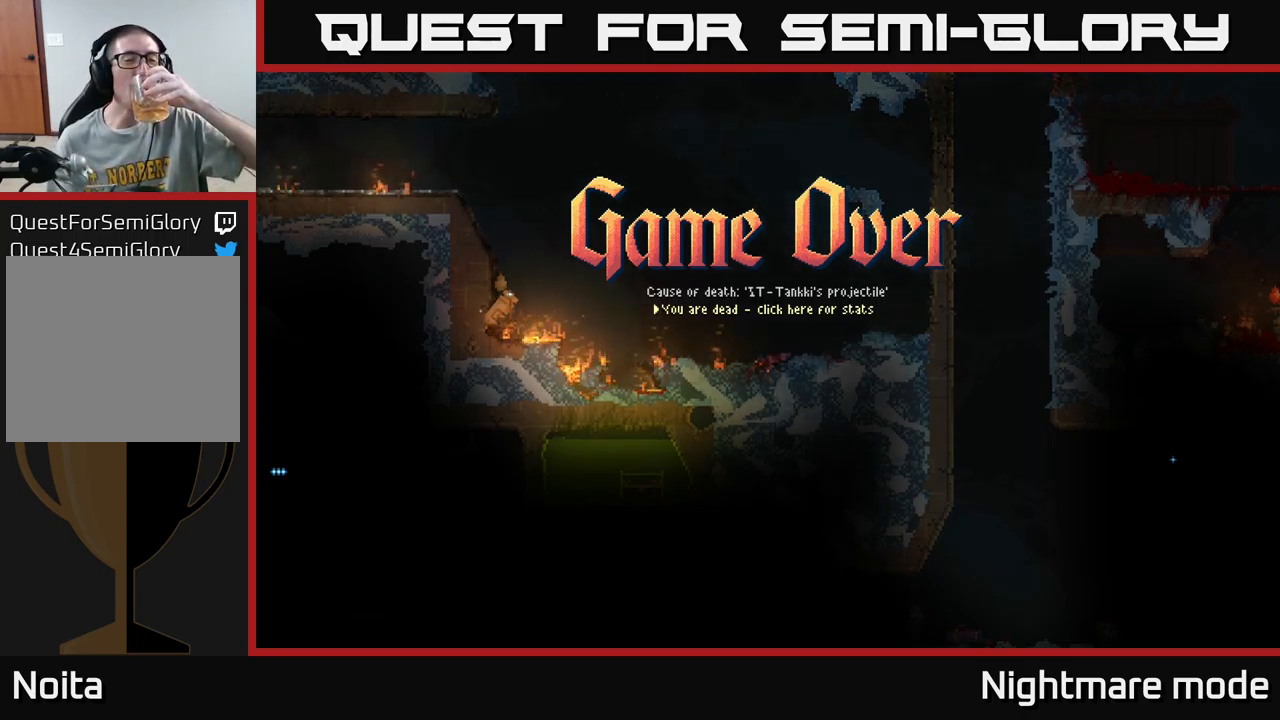
Gameplay with a controller (Xbox layout); each line is a JSON object with the inputs held at the frame after it. "events" lists button and stick changes between this image and that frame as [ms after this image, input, new state], when the widget could be followed in between.
{"buttons": [], "left_stick": "center", "right_stick": "center", "events": []}
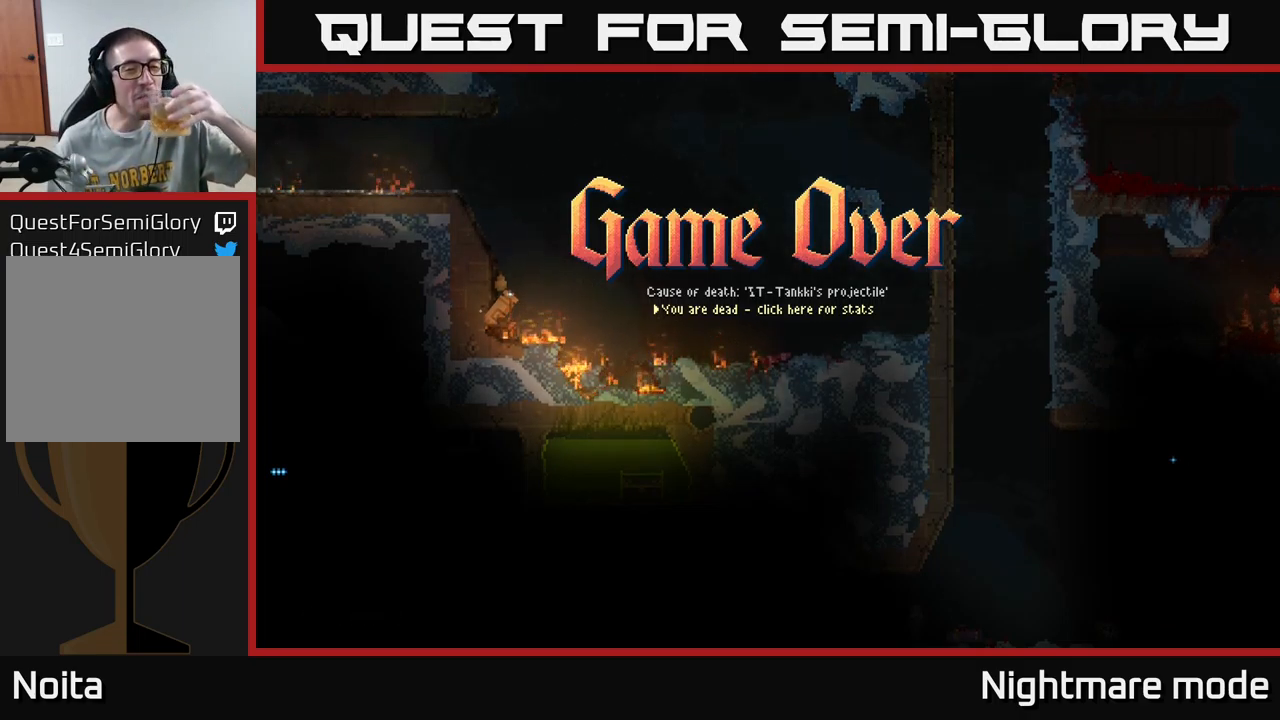
{"buttons": [], "left_stick": "center", "right_stick": "center", "events": []}
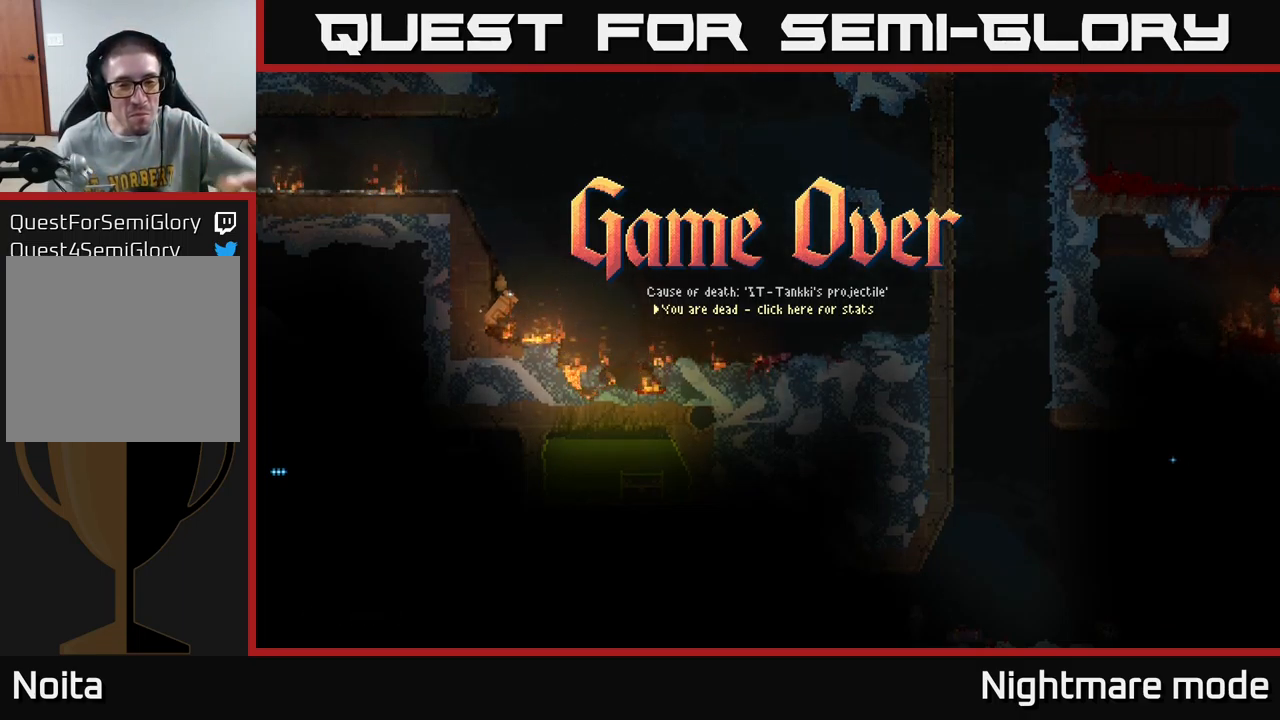
{"buttons": [], "left_stick": "center", "right_stick": "center", "events": []}
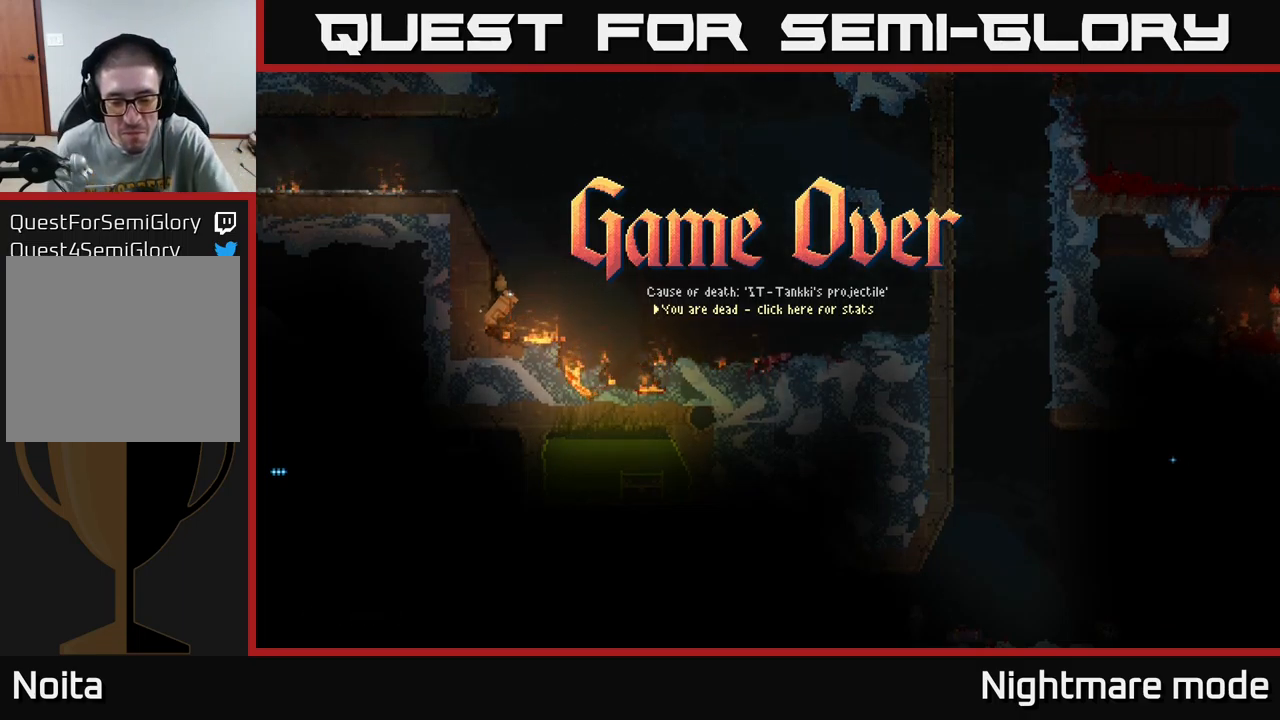
{"buttons": [], "left_stick": "center", "right_stick": "center", "events": []}
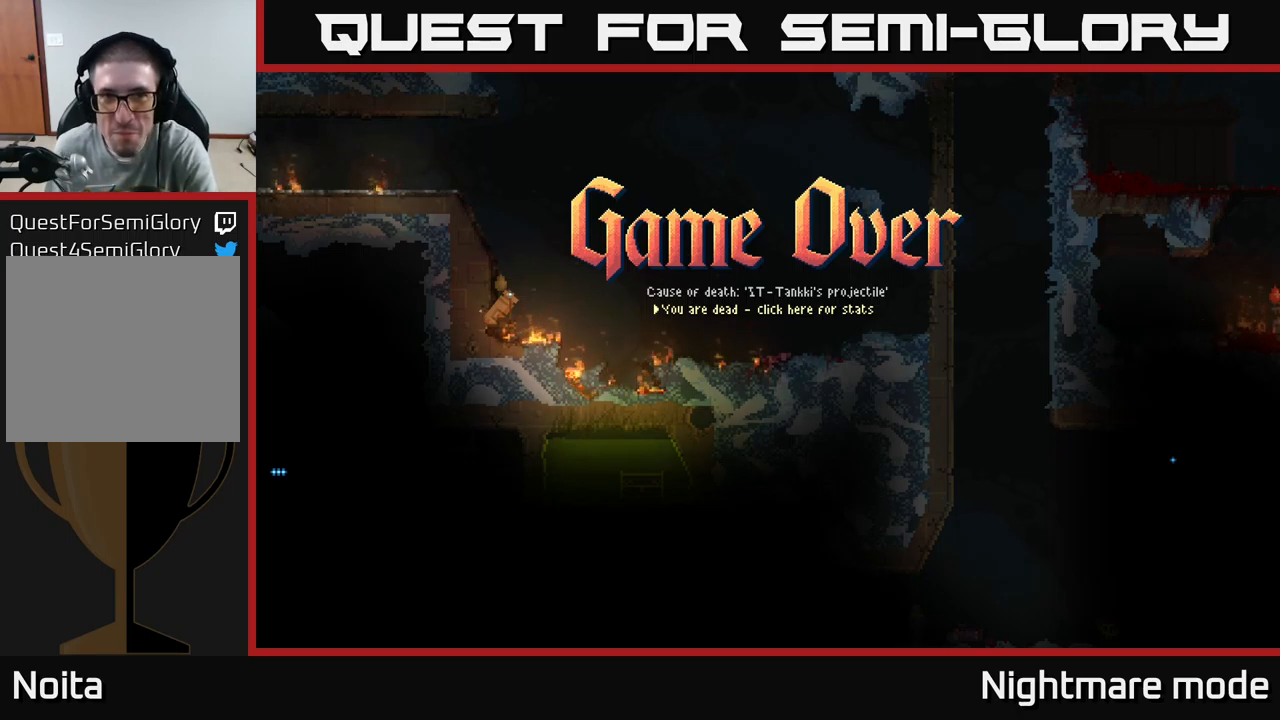
{"buttons": [], "left_stick": "center", "right_stick": "center", "events": []}
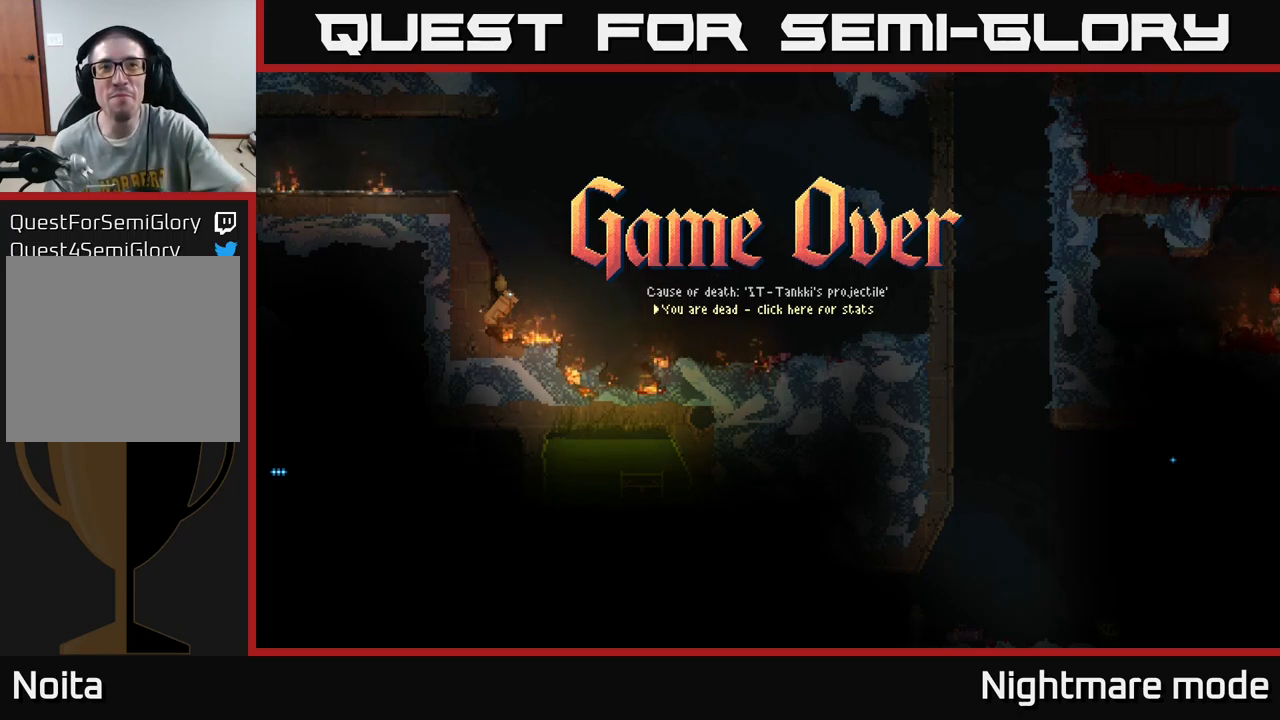
{"buttons": [], "left_stick": "center", "right_stick": "center", "events": []}
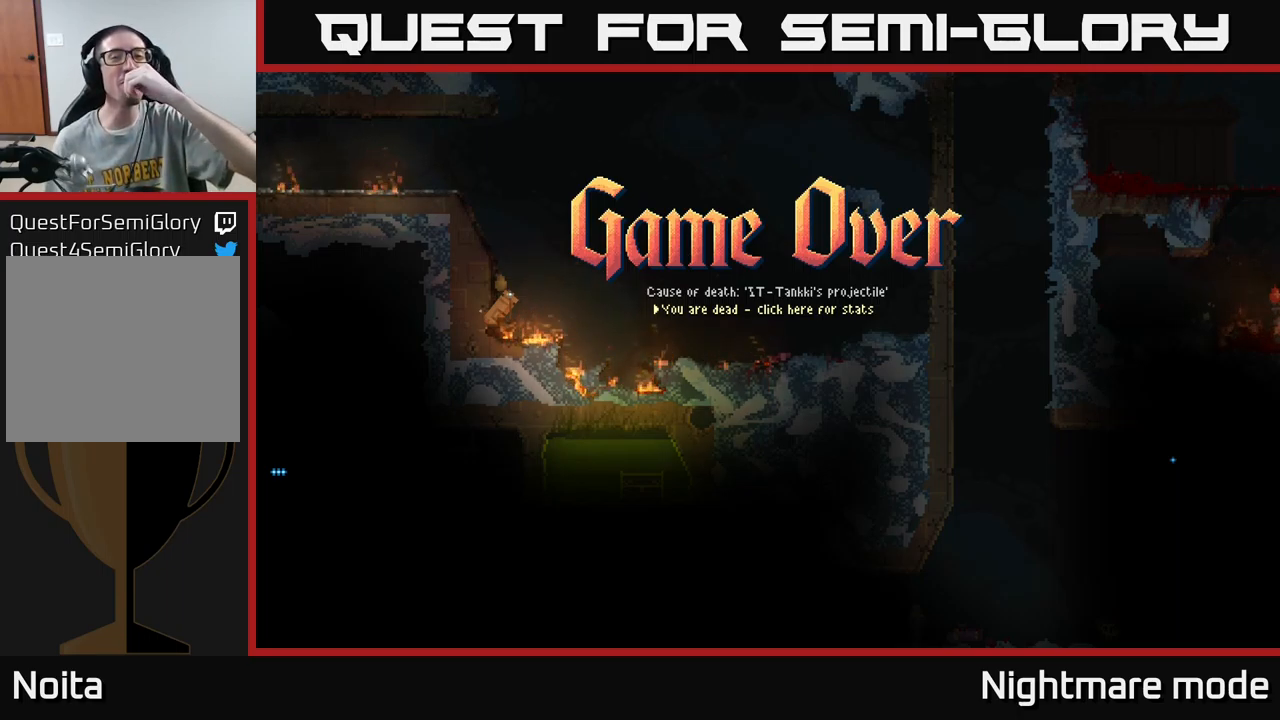
{"buttons": [], "left_stick": "center", "right_stick": "center", "events": []}
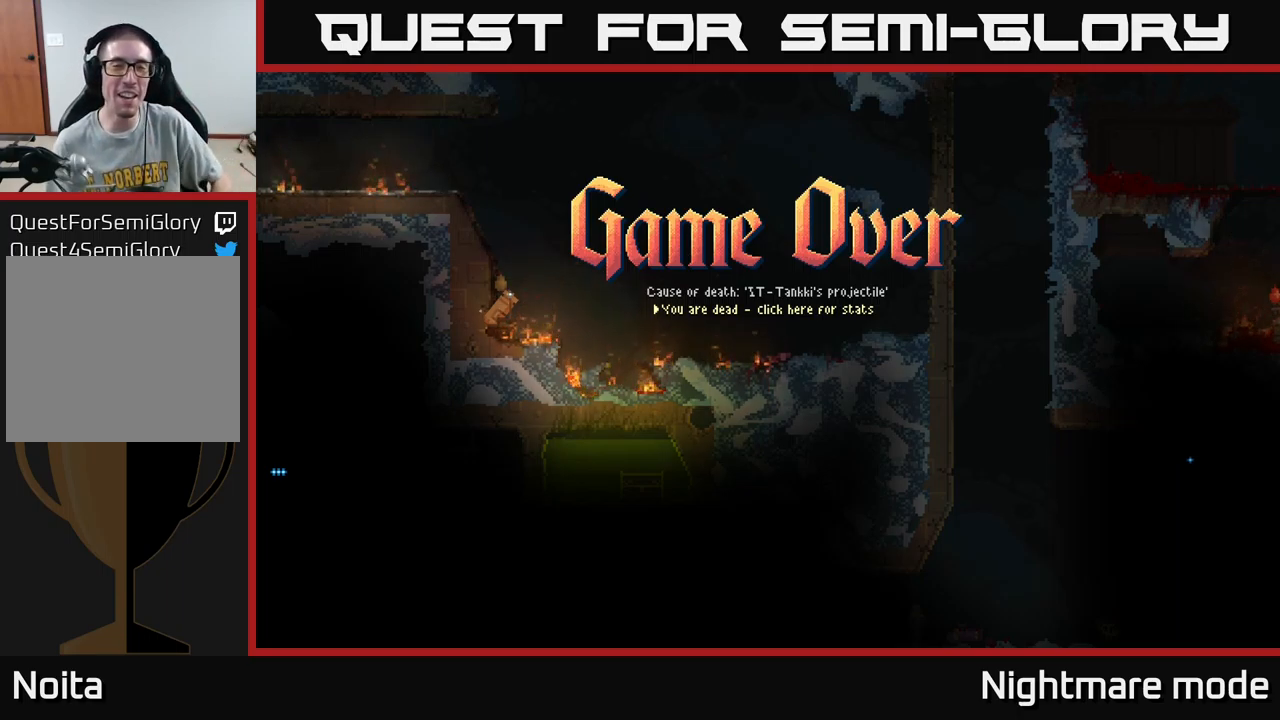
{"buttons": [], "left_stick": "center", "right_stick": "center", "events": []}
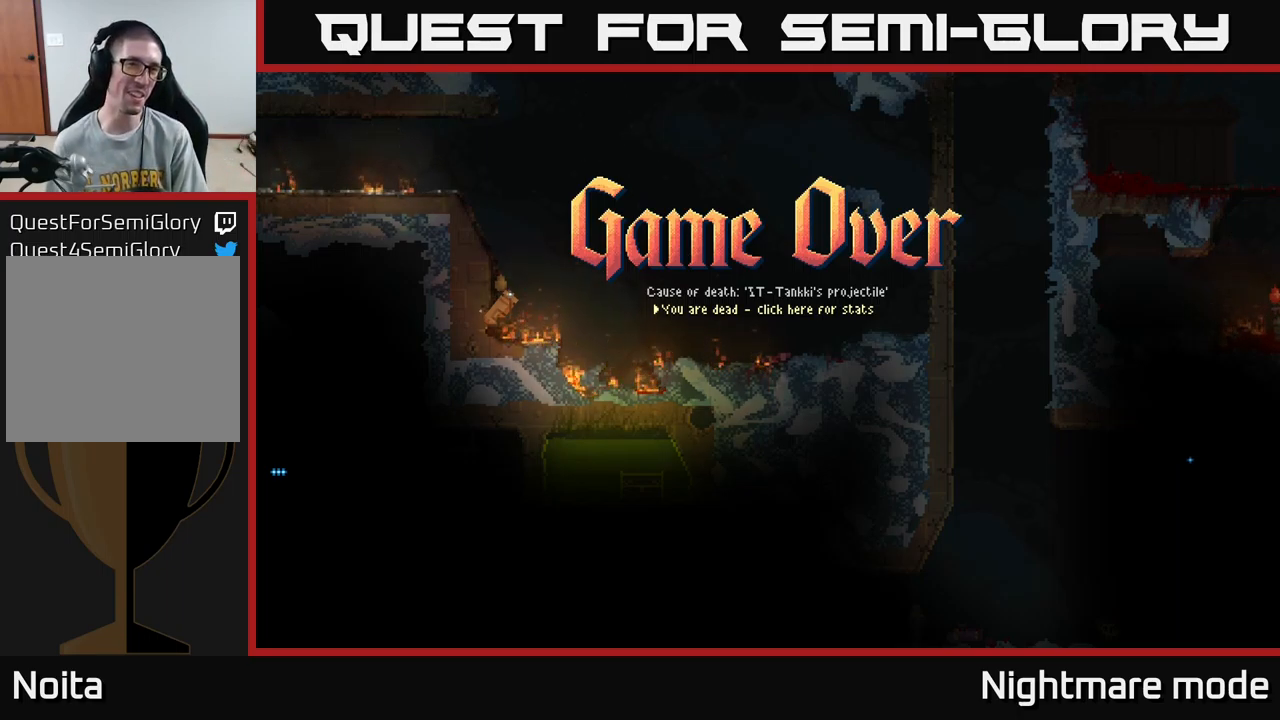
{"buttons": [], "left_stick": "center", "right_stick": "center", "events": []}
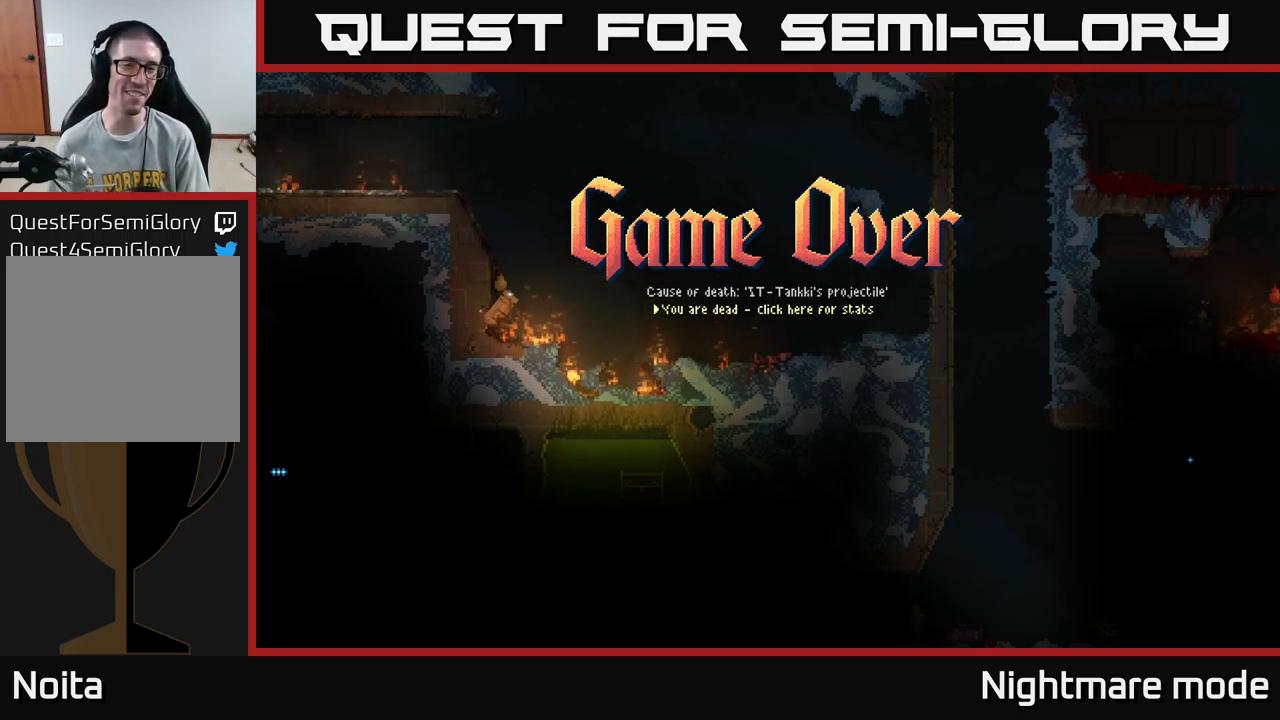
{"buttons": [], "left_stick": "center", "right_stick": "center", "events": [[250, "A", "down"], [300, "A", "up"]]}
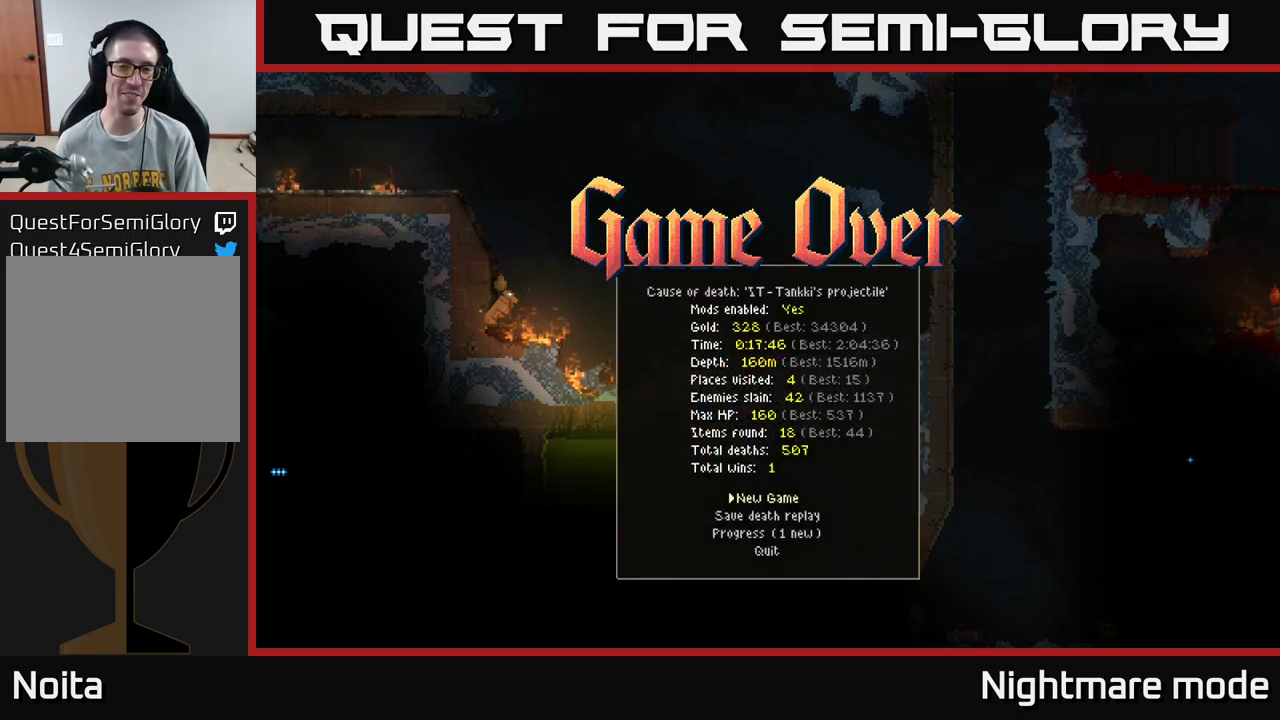
{"buttons": [], "left_stick": "center", "right_stick": "center", "events": []}
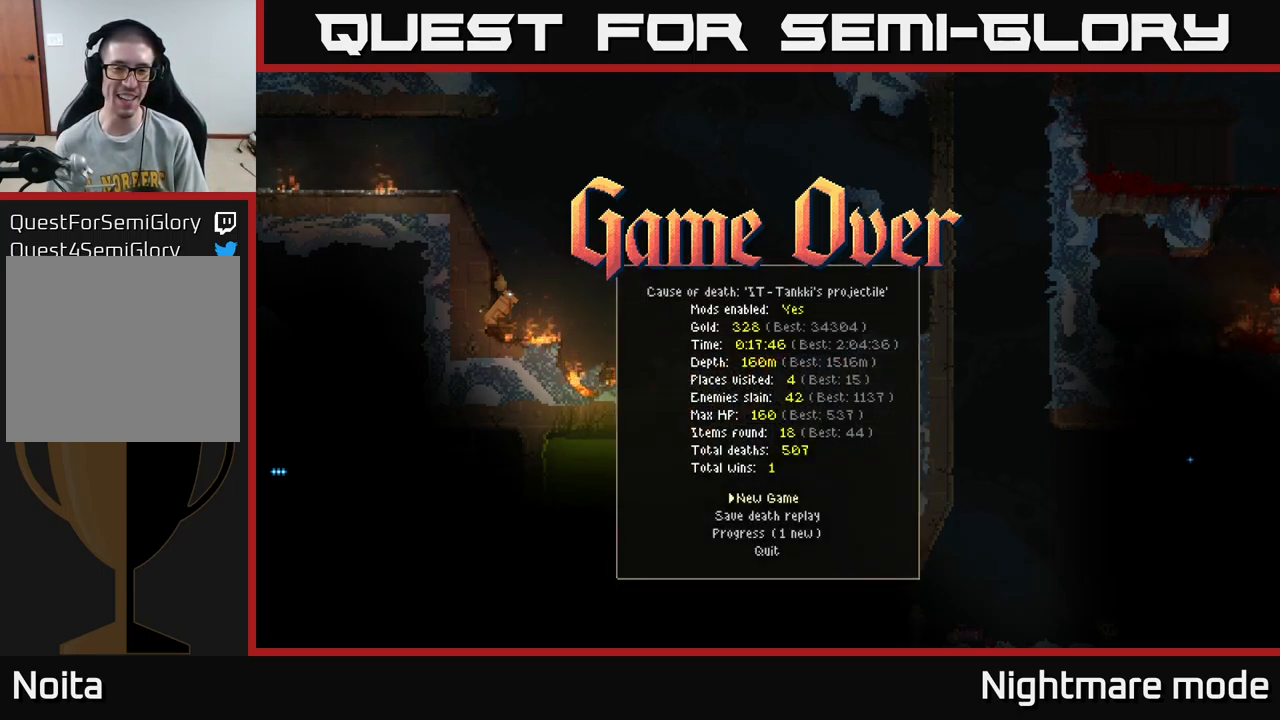
{"buttons": [], "left_stick": "center", "right_stick": "center", "events": [[217, "A", "down"], [267, "A", "up"]]}
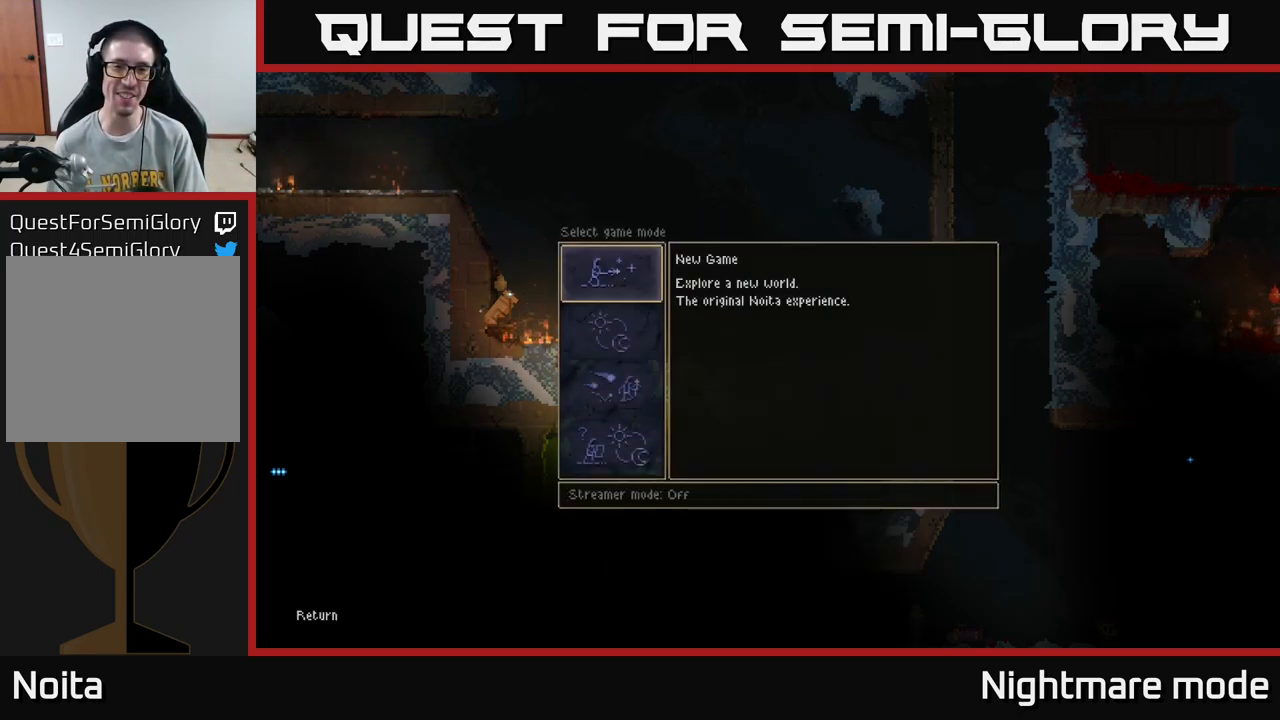
{"buttons": [], "left_stick": "down", "right_stick": "center", "events": [[417, "left_stick", "down"]]}
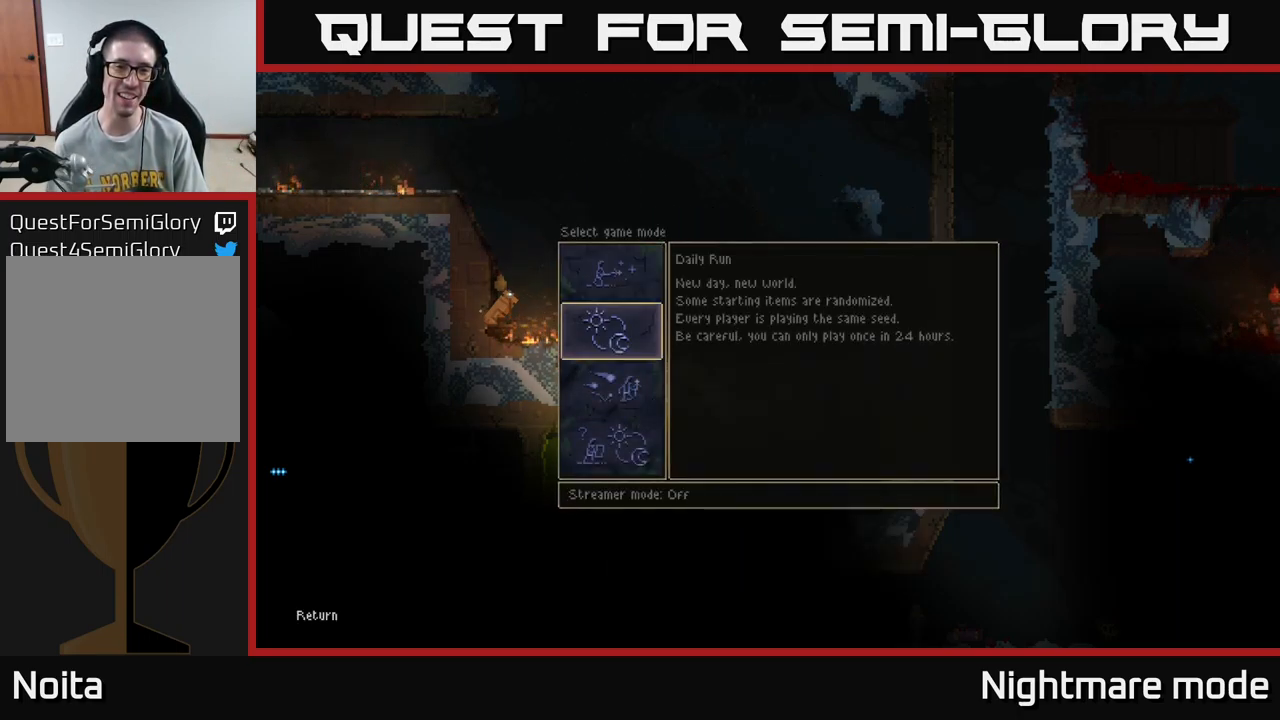
{"buttons": ["A"], "left_stick": "center", "right_stick": "center", "events": [[83, "left_stick", "center"], [183, "left_stick", "down"], [299, "left_stick", "center"], [449, "A", "down"]]}
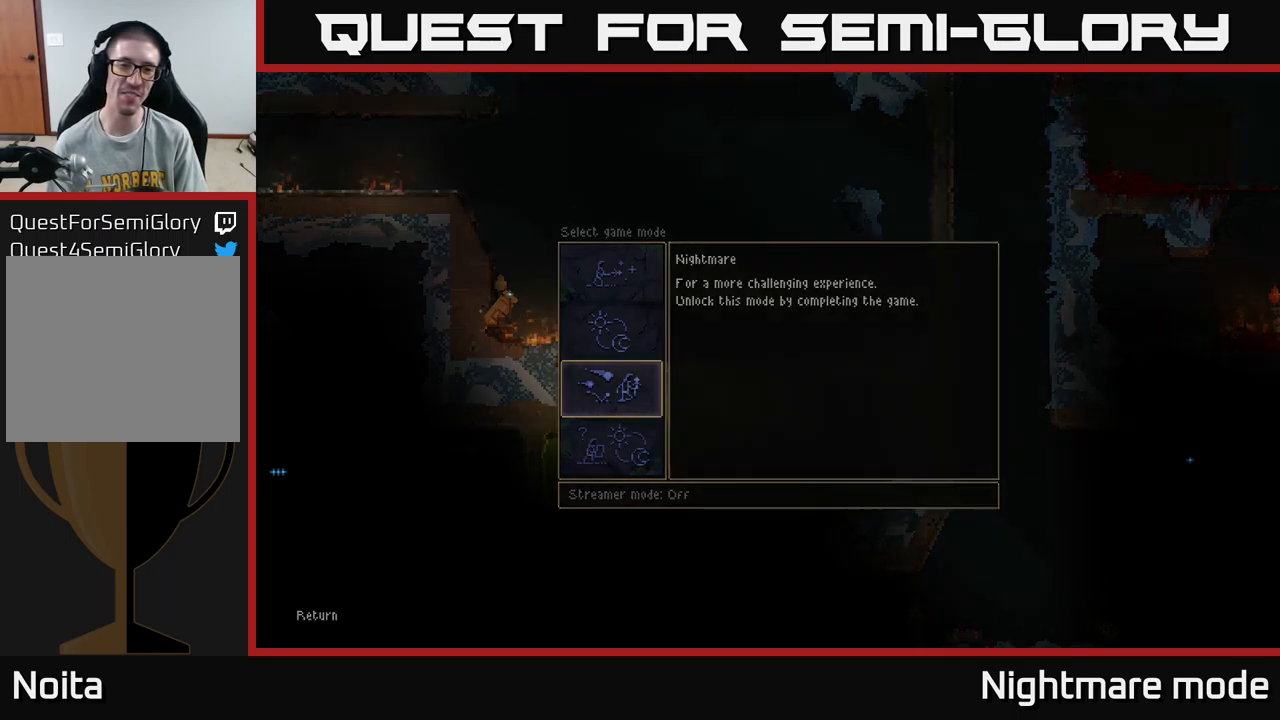
{"buttons": [], "left_stick": "center", "right_stick": "center", "events": [[17, "A", "up"]]}
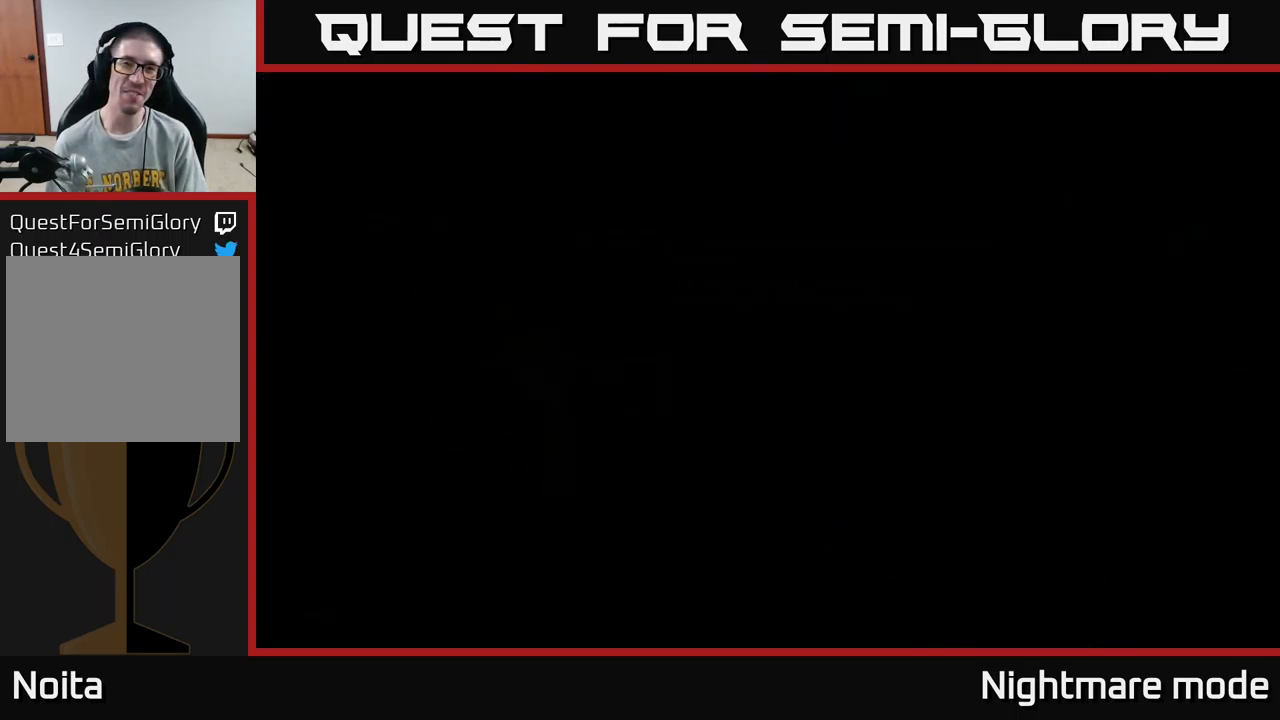
{"buttons": [], "left_stick": "center", "right_stick": "center", "events": []}
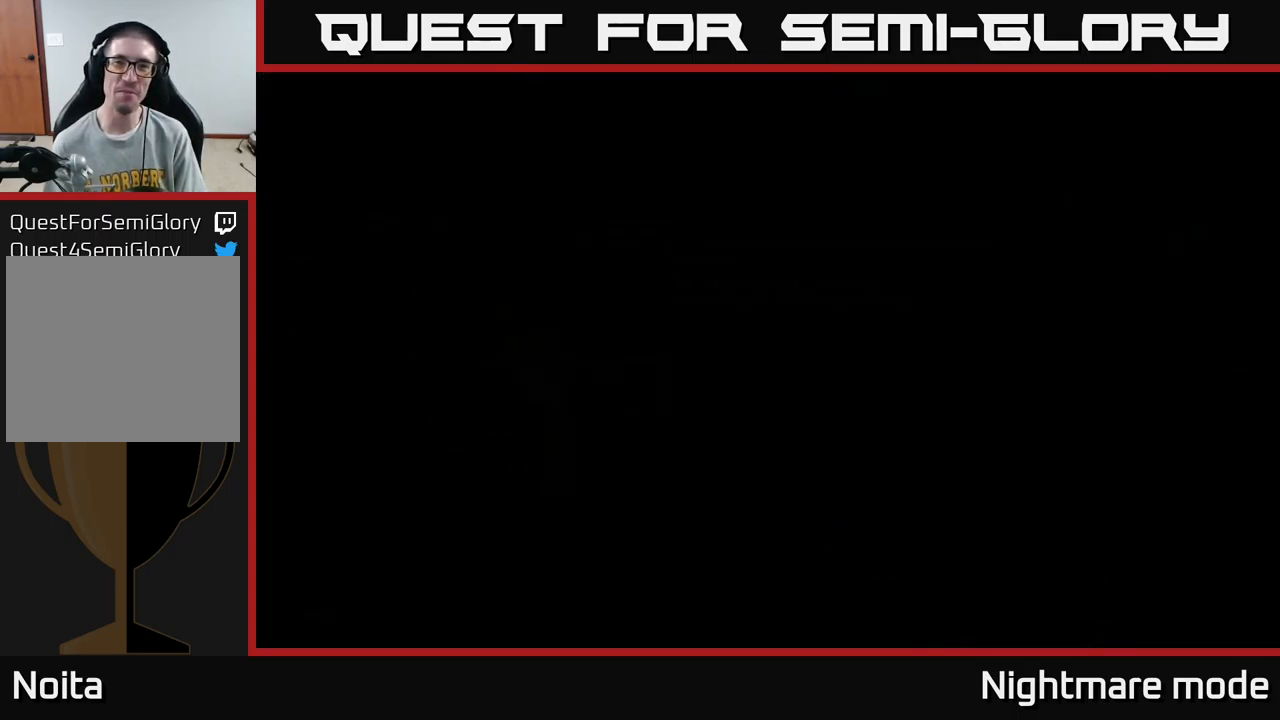
{"buttons": [], "left_stick": "center", "right_stick": "center", "events": []}
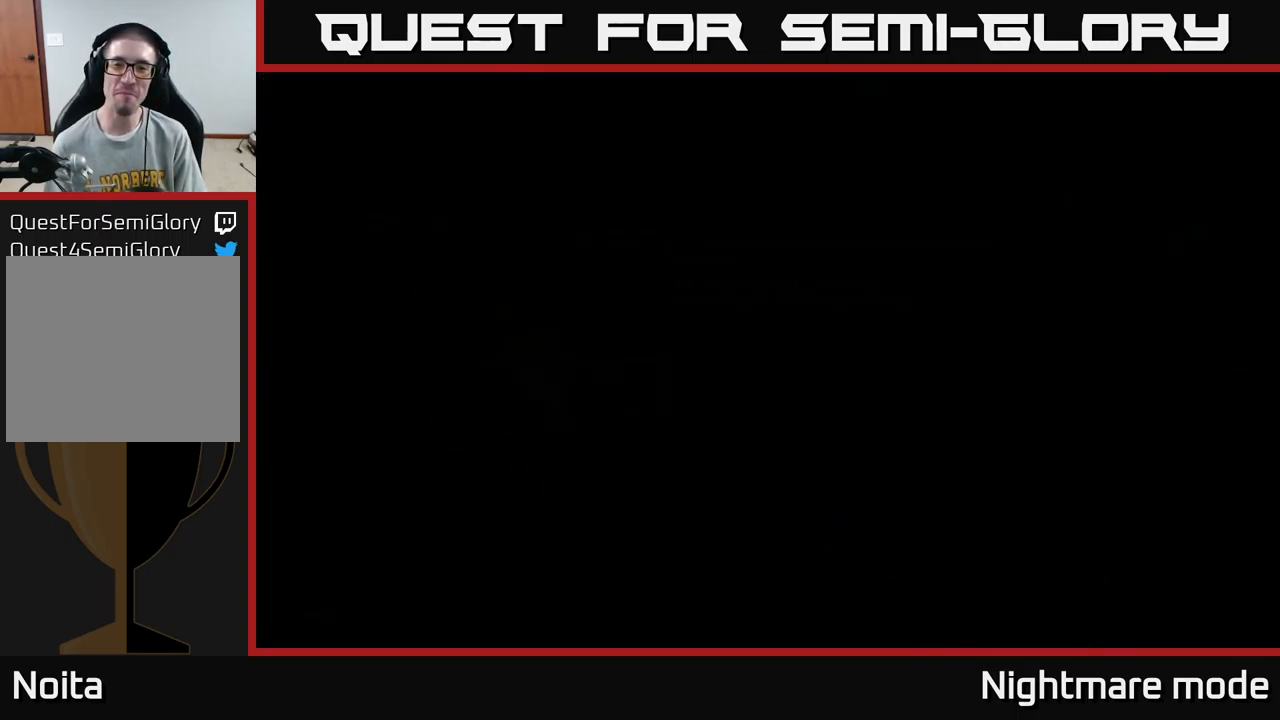
{"buttons": [], "left_stick": "center", "right_stick": "center", "events": []}
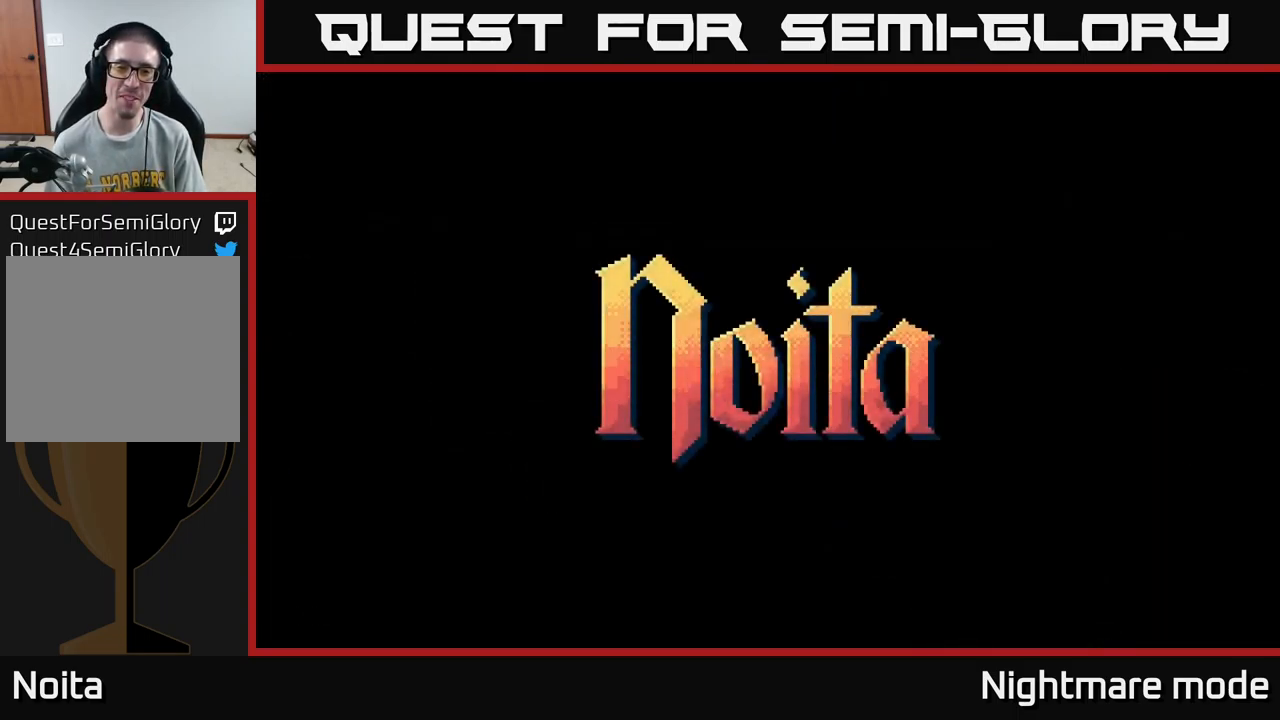
{"buttons": [], "left_stick": "center", "right_stick": "center", "events": []}
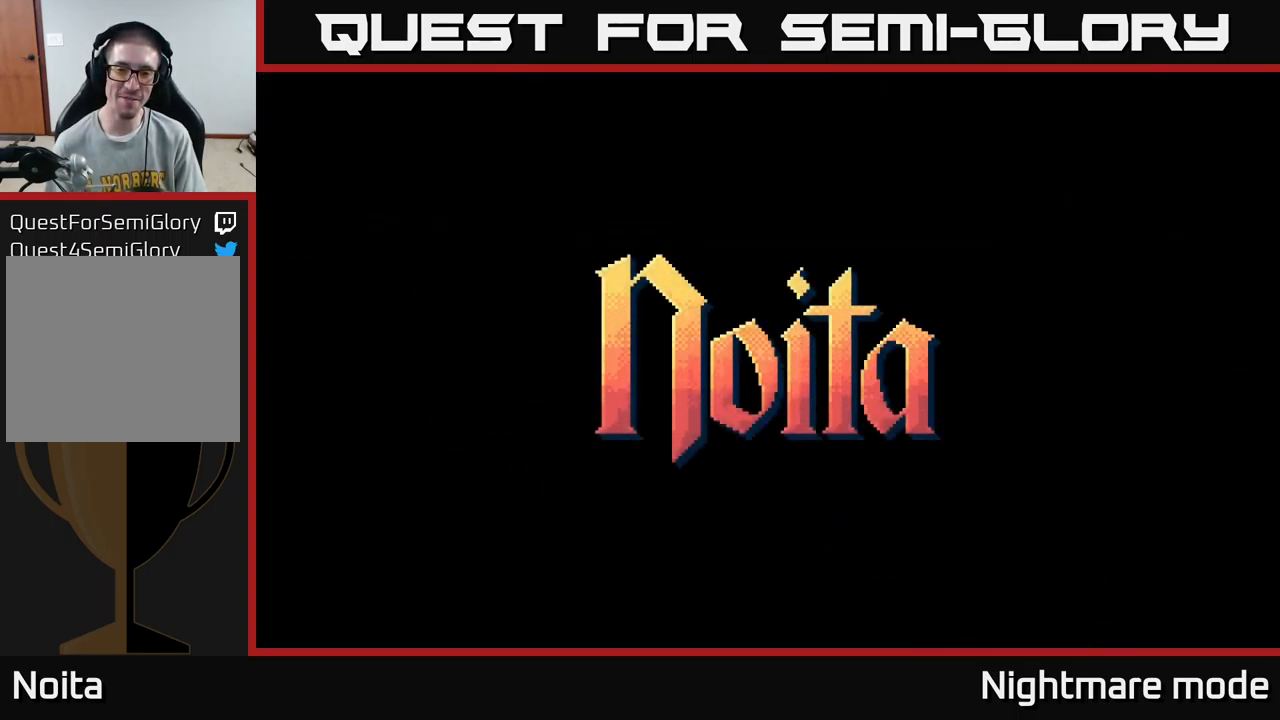
{"buttons": [], "left_stick": "center", "right_stick": "center", "events": []}
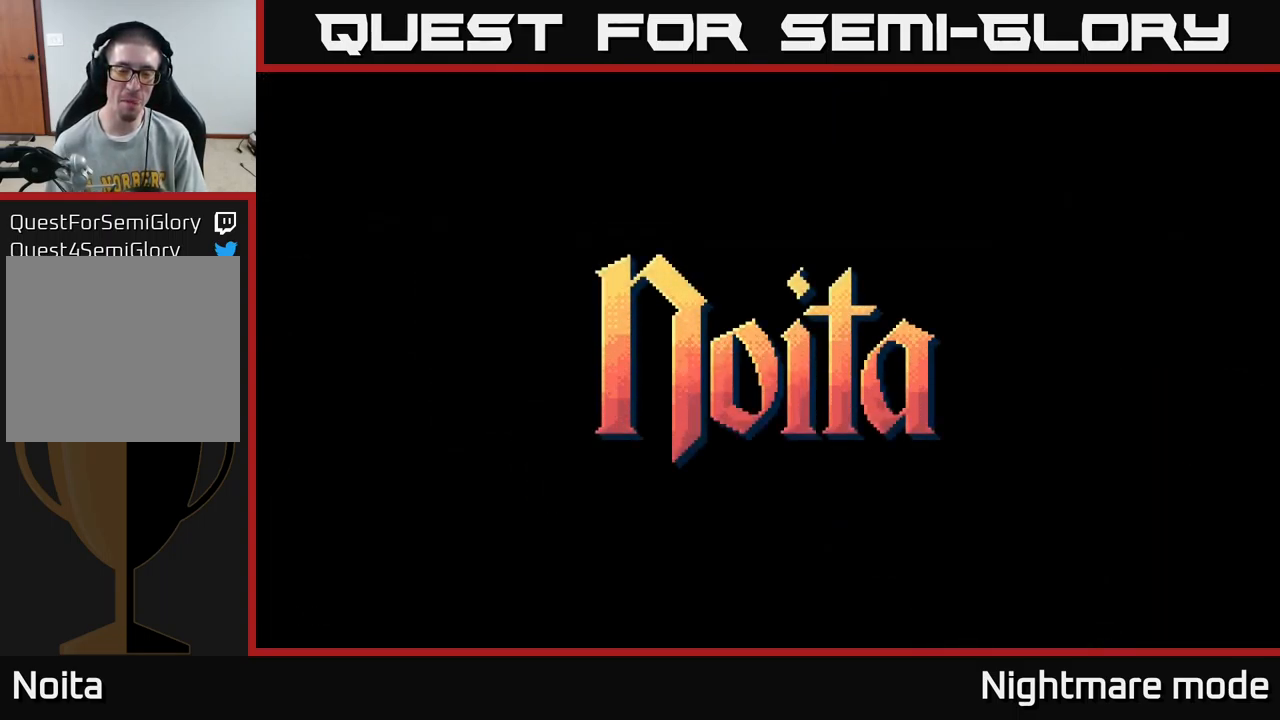
{"buttons": [], "left_stick": "center", "right_stick": "center", "events": []}
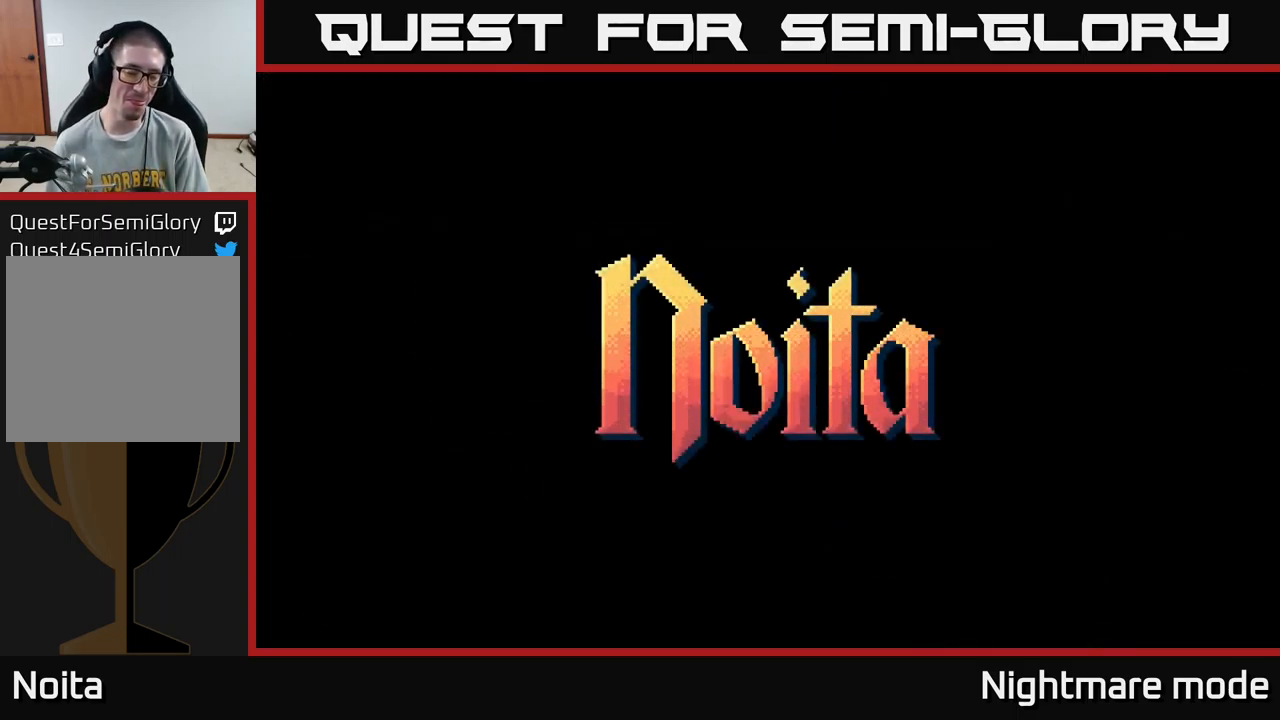
{"buttons": [], "left_stick": "center", "right_stick": "center", "events": []}
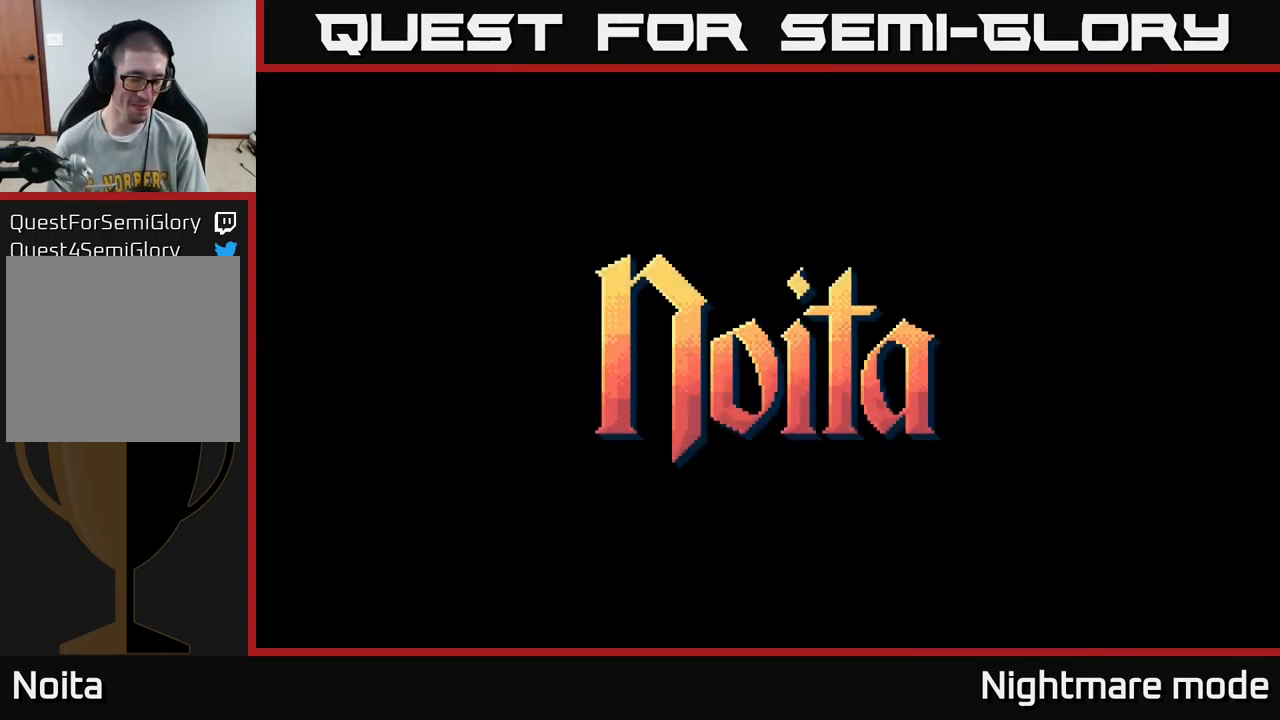
{"buttons": [], "left_stick": "center", "right_stick": "center", "events": []}
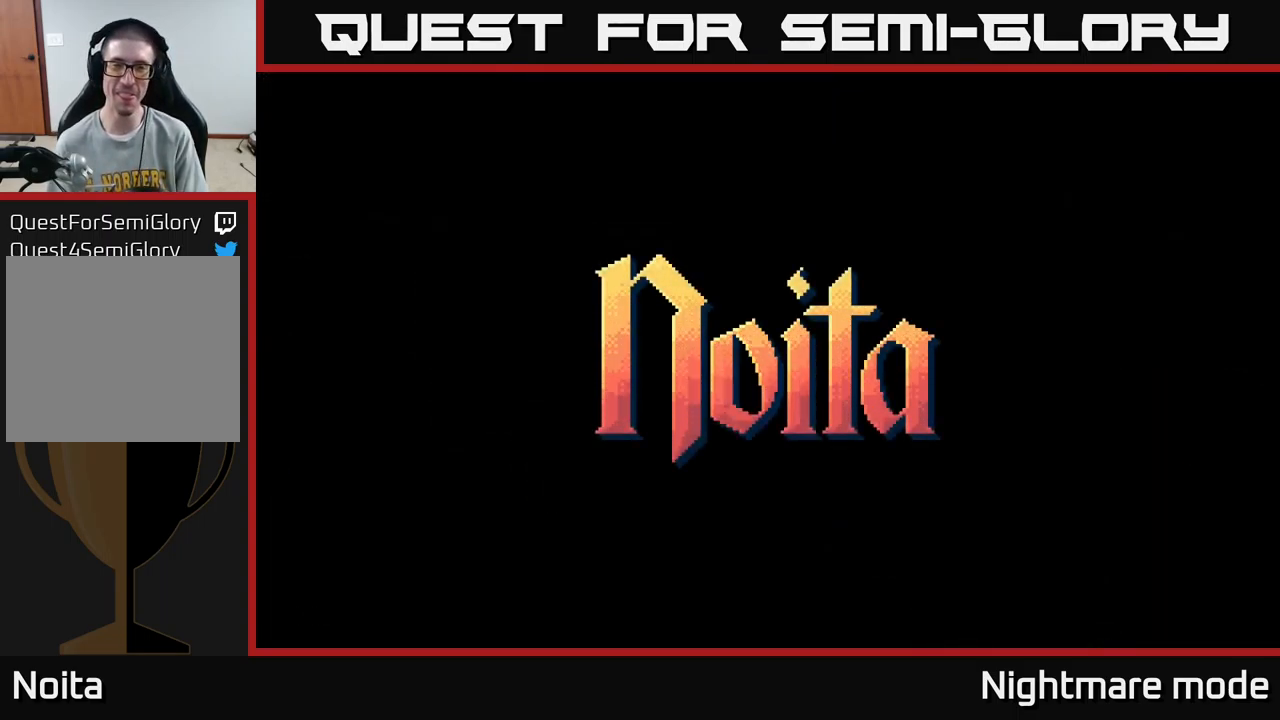
{"buttons": [], "left_stick": "center", "right_stick": "center", "events": []}
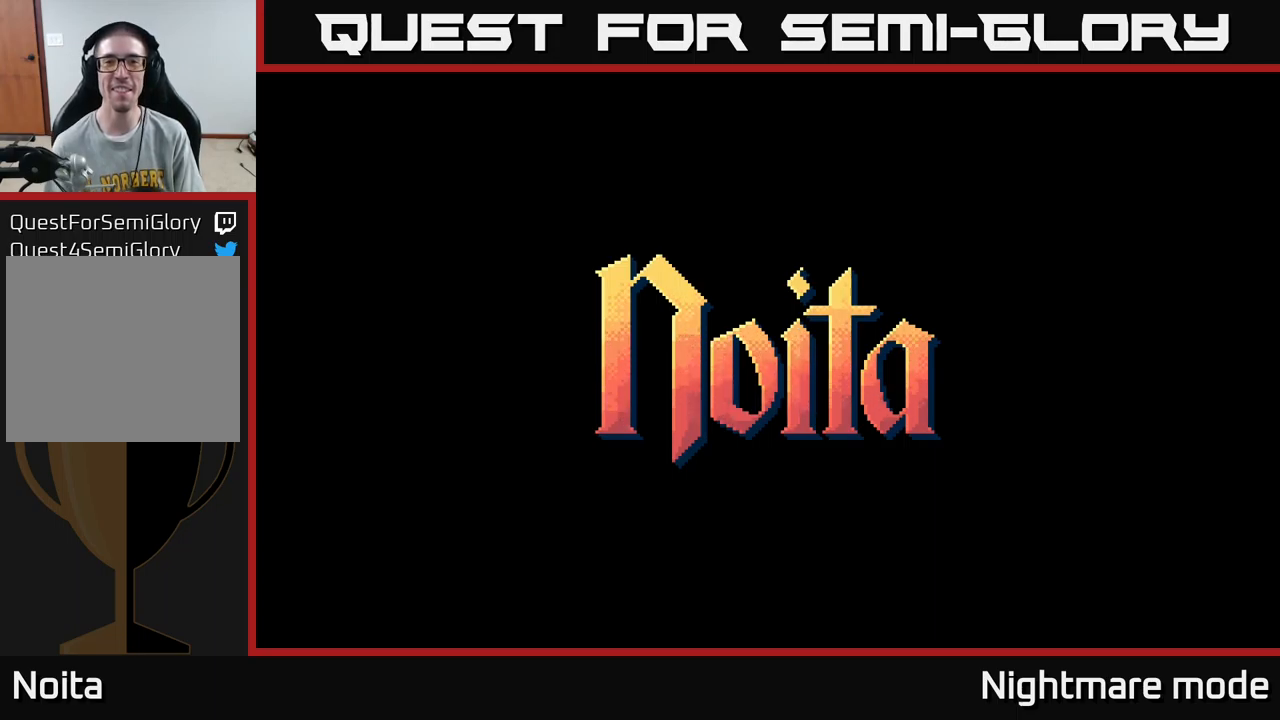
{"buttons": ["A"], "left_stick": "center", "right_stick": "center", "events": [[267, "A", "down"], [317, "A", "up"], [500, "A", "down"]]}
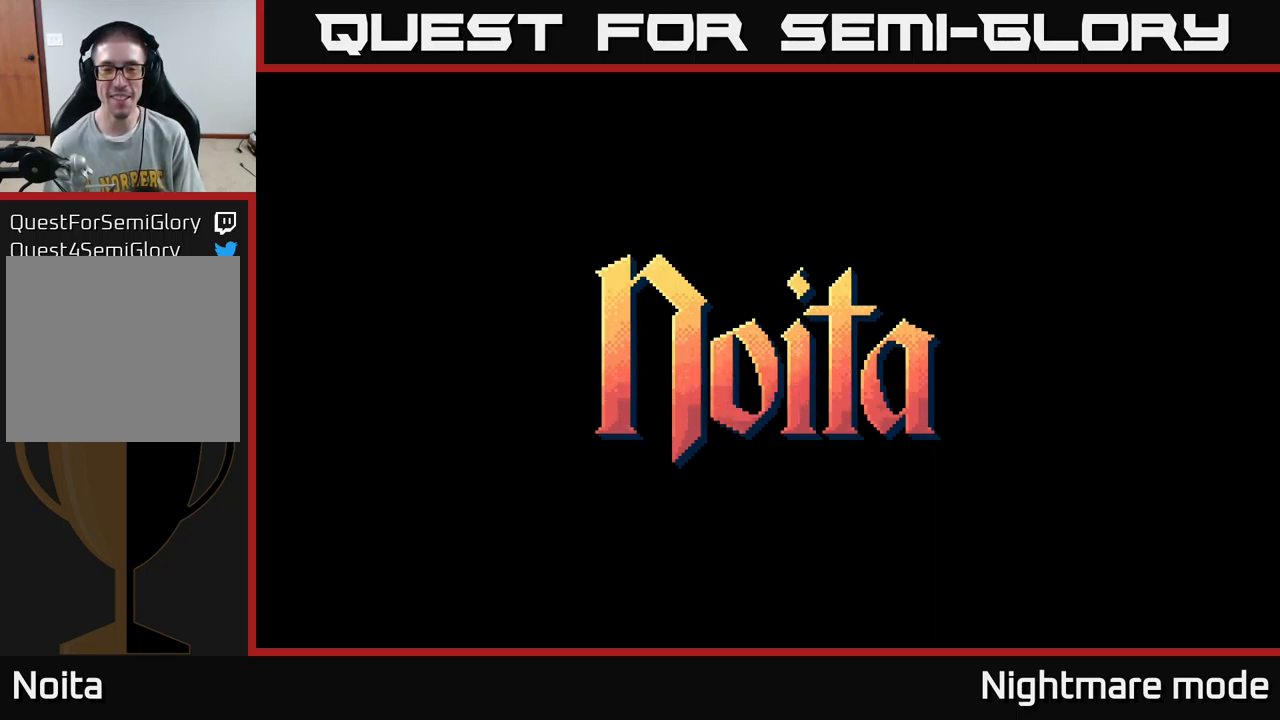
{"buttons": [], "left_stick": "center", "right_stick": "center", "events": [[100, "A", "up"], [284, "A", "down"], [350, "A", "up"]]}
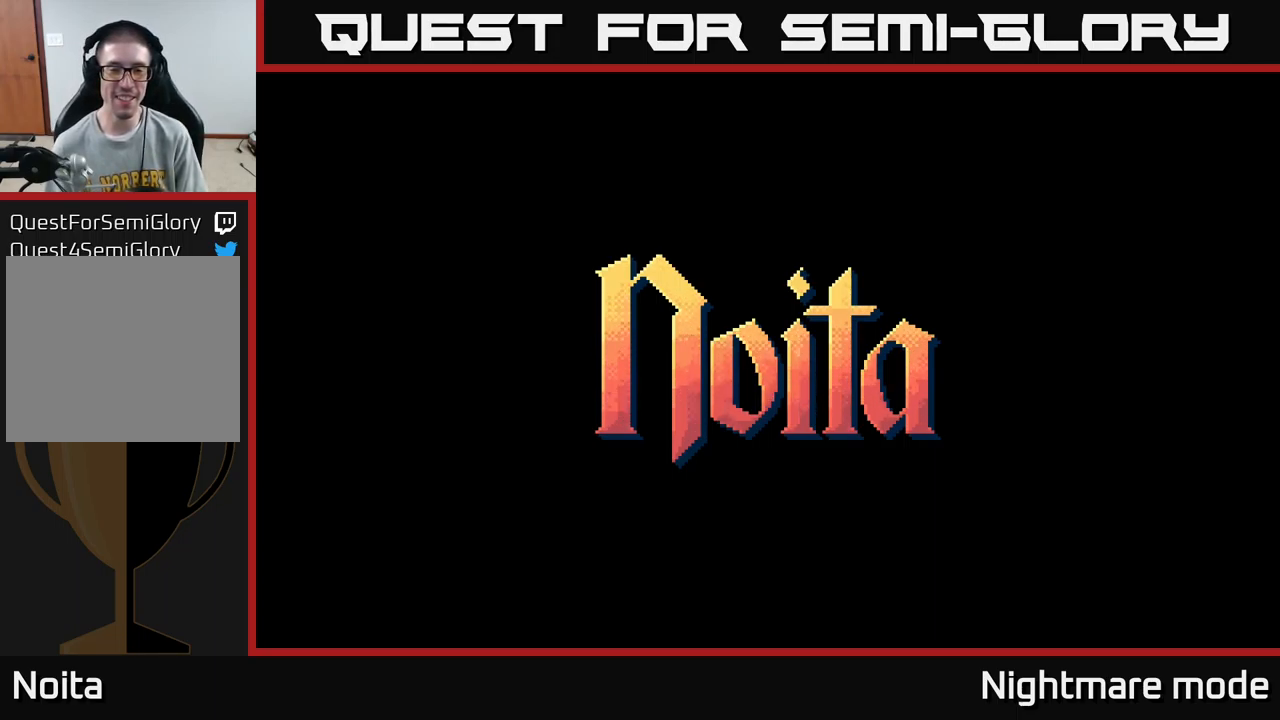
{"buttons": [], "left_stick": "center", "right_stick": "center", "events": []}
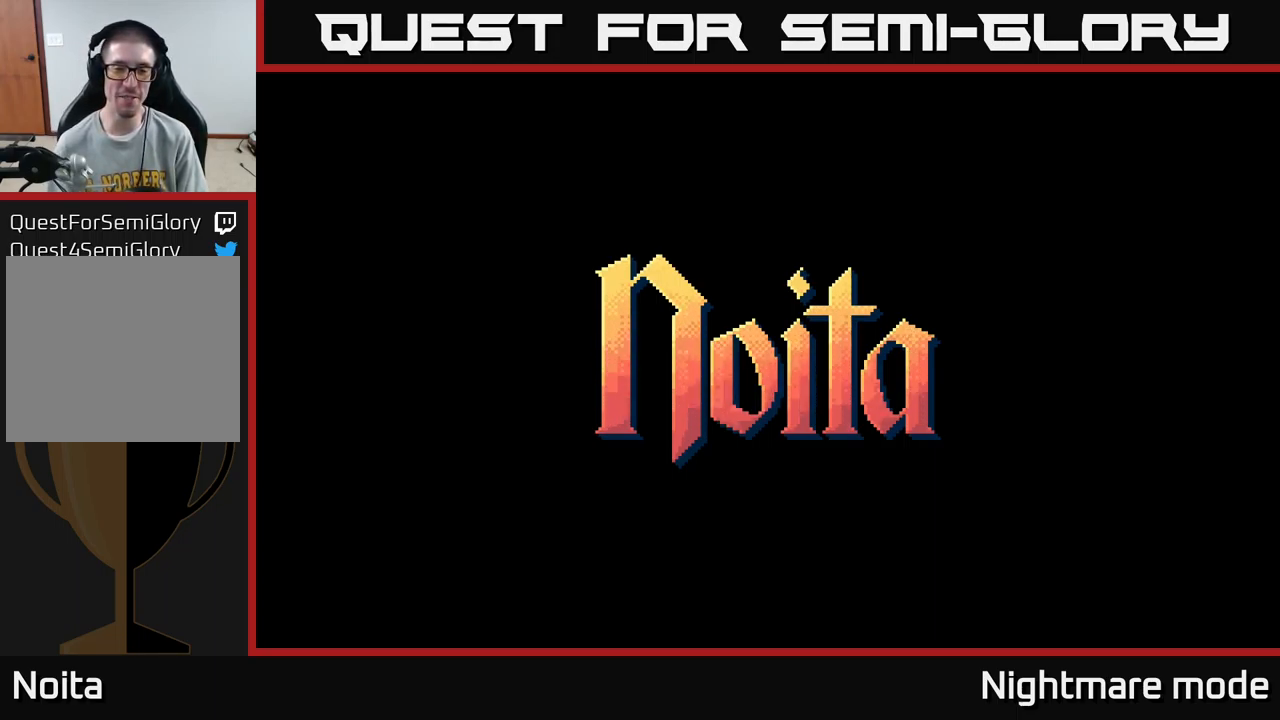
{"buttons": [], "left_stick": "center", "right_stick": "center", "events": []}
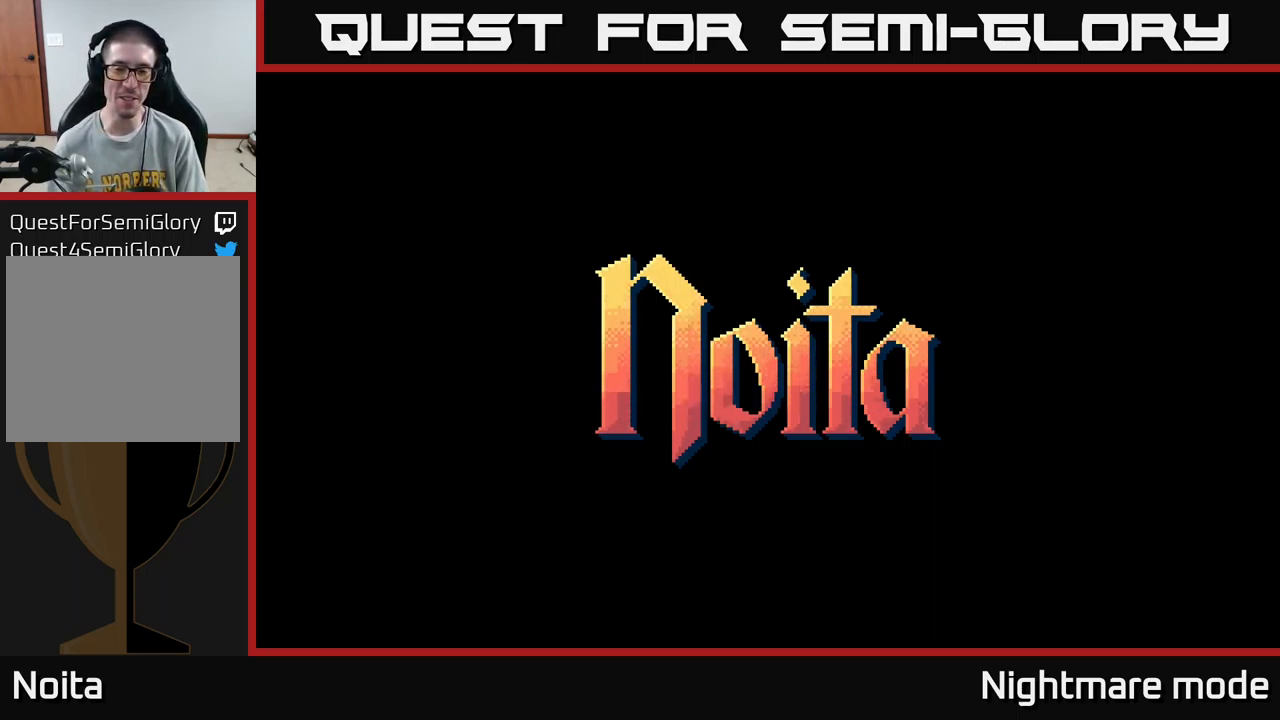
{"buttons": [], "left_stick": "center", "right_stick": "center", "events": [[317, "A", "down"], [334, "A", "up"]]}
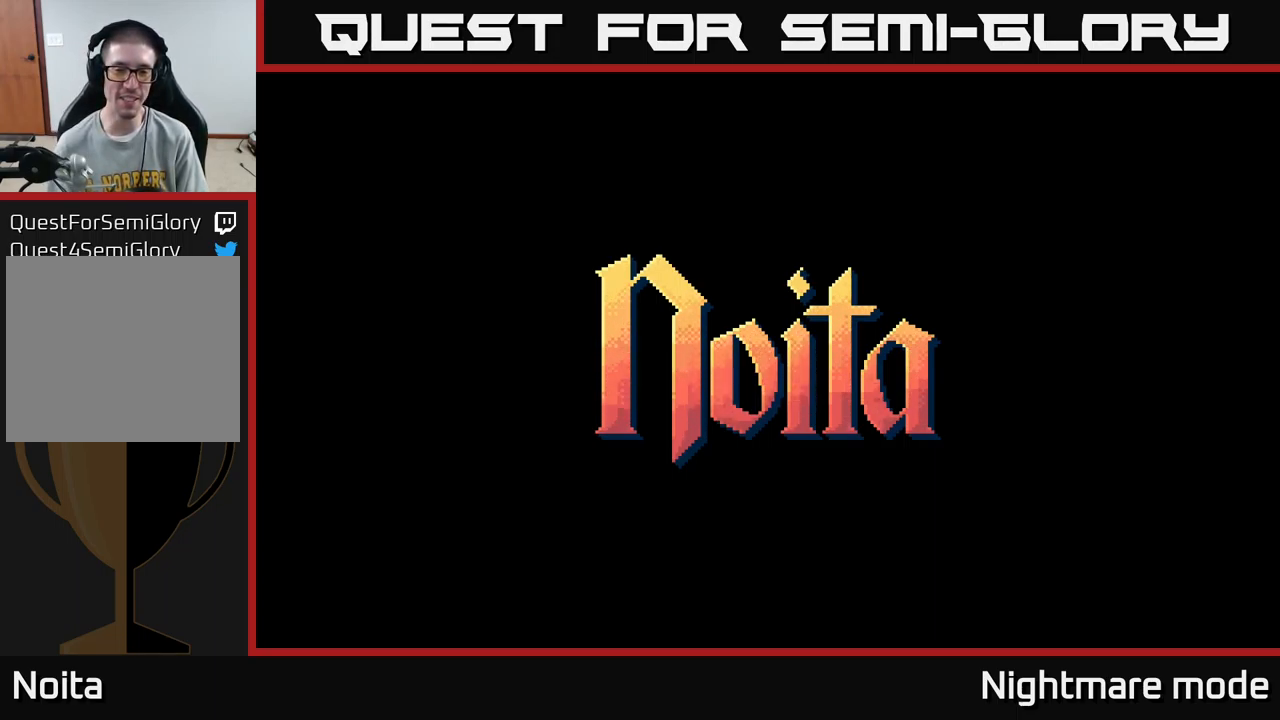
{"buttons": [], "left_stick": "center", "right_stick": "center", "events": [[200, "A", "down"], [300, "A", "up"]]}